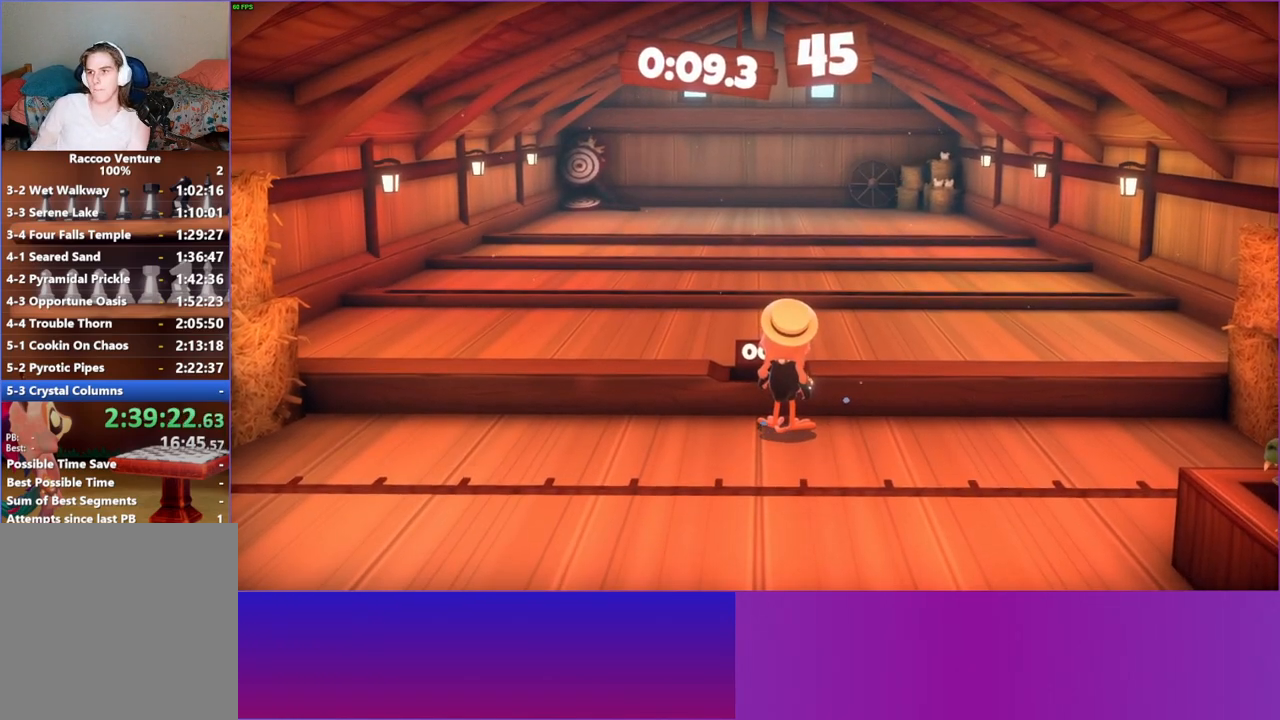
Gameplay with a controller (Xbox layout); each line is a JSON object with the inputs held at the frame after it. "events" lists button and stick changes between this image and that frame as [ms after this image, input, new state], when the widget could be followed in between. Not read: L3 R3.
{"buttons": ["A"], "left_stick": "down-right", "right_stick": "center", "events": [[500, "A", "down"]]}
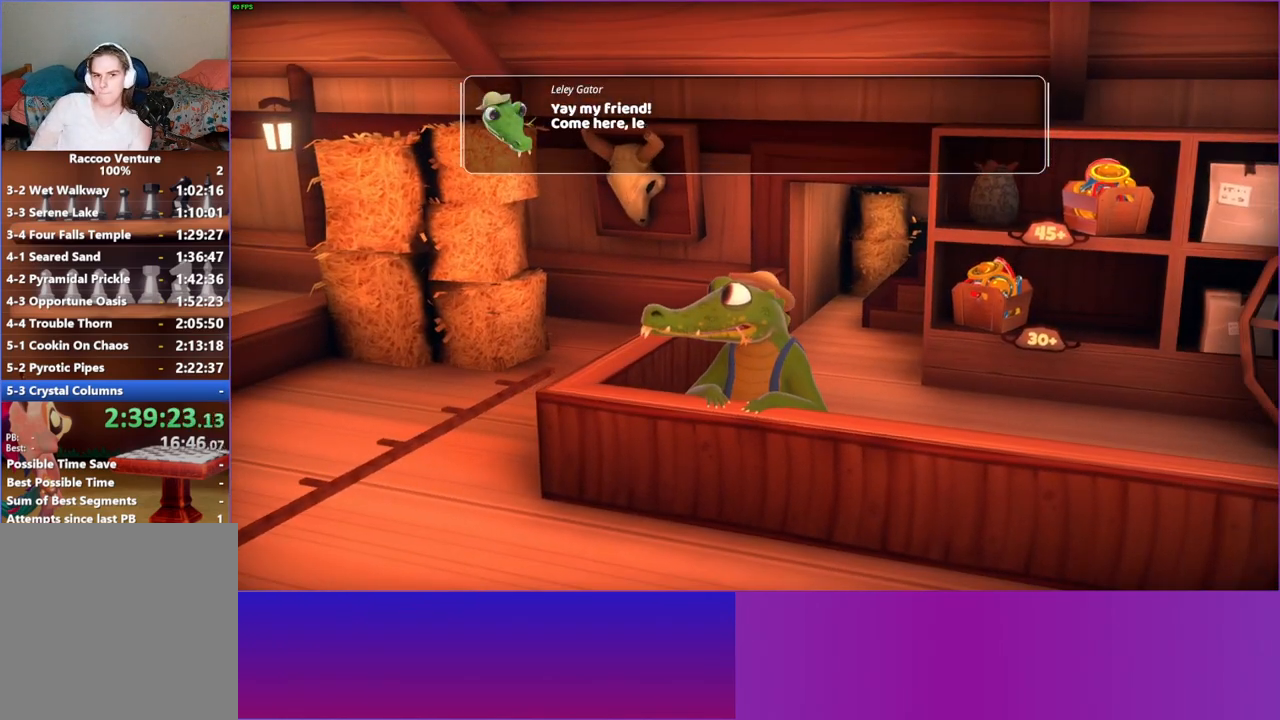
{"buttons": [], "left_stick": "down-right", "right_stick": "center", "events": [[117, "A", "up"], [267, "A", "down"], [350, "A", "up"]]}
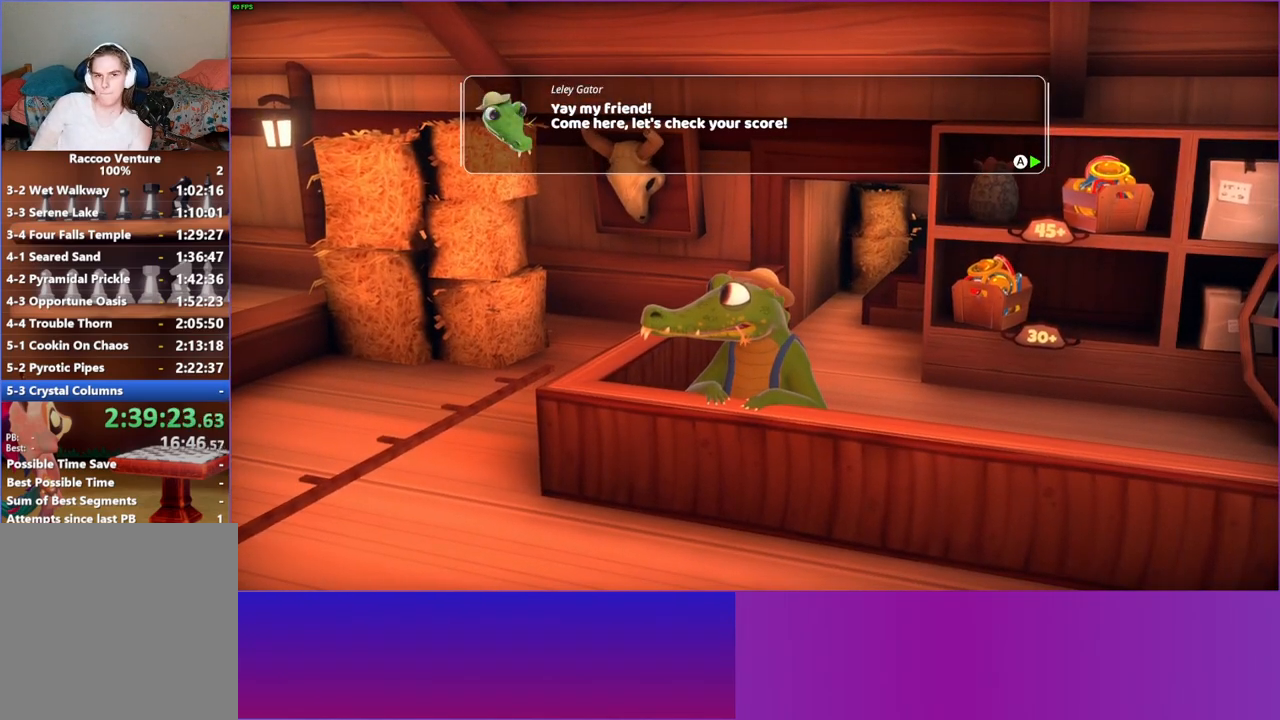
{"buttons": [], "left_stick": "down-right", "right_stick": "center", "events": [[17, "A", "down"], [100, "A", "up"], [383, "A", "down"], [467, "A", "up"]]}
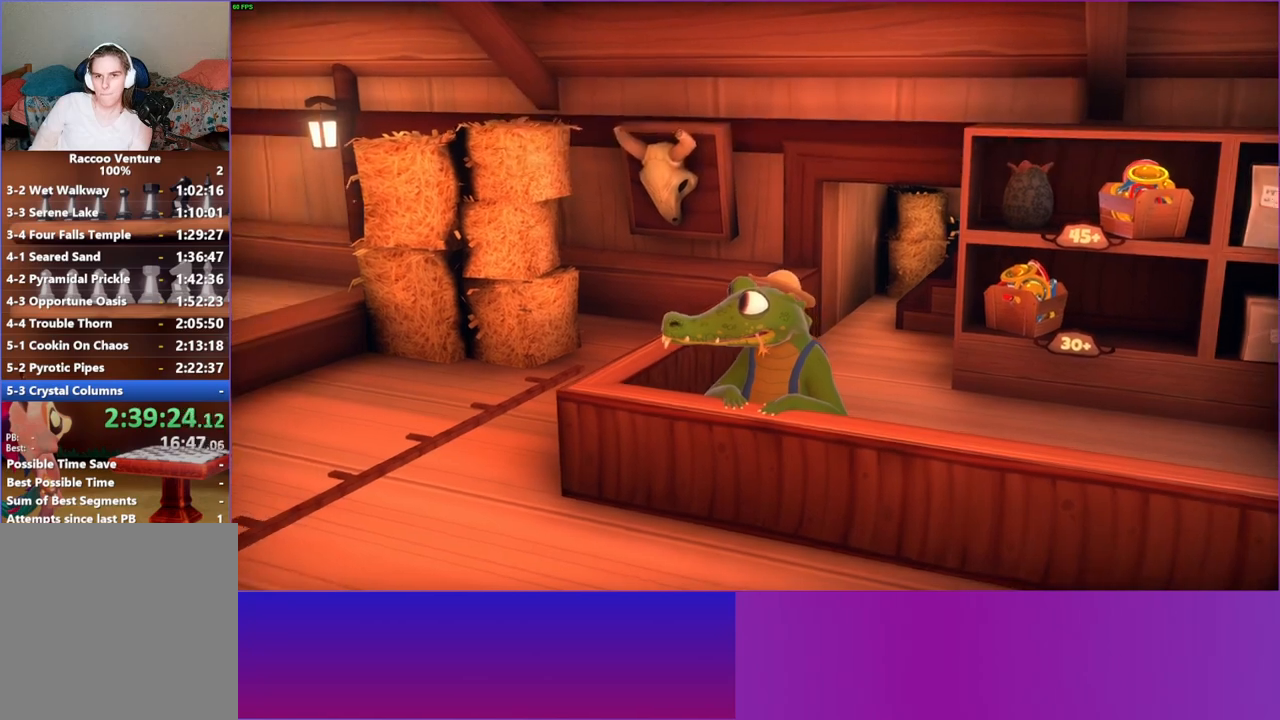
{"buttons": [], "left_stick": "down-right", "right_stick": "center", "events": []}
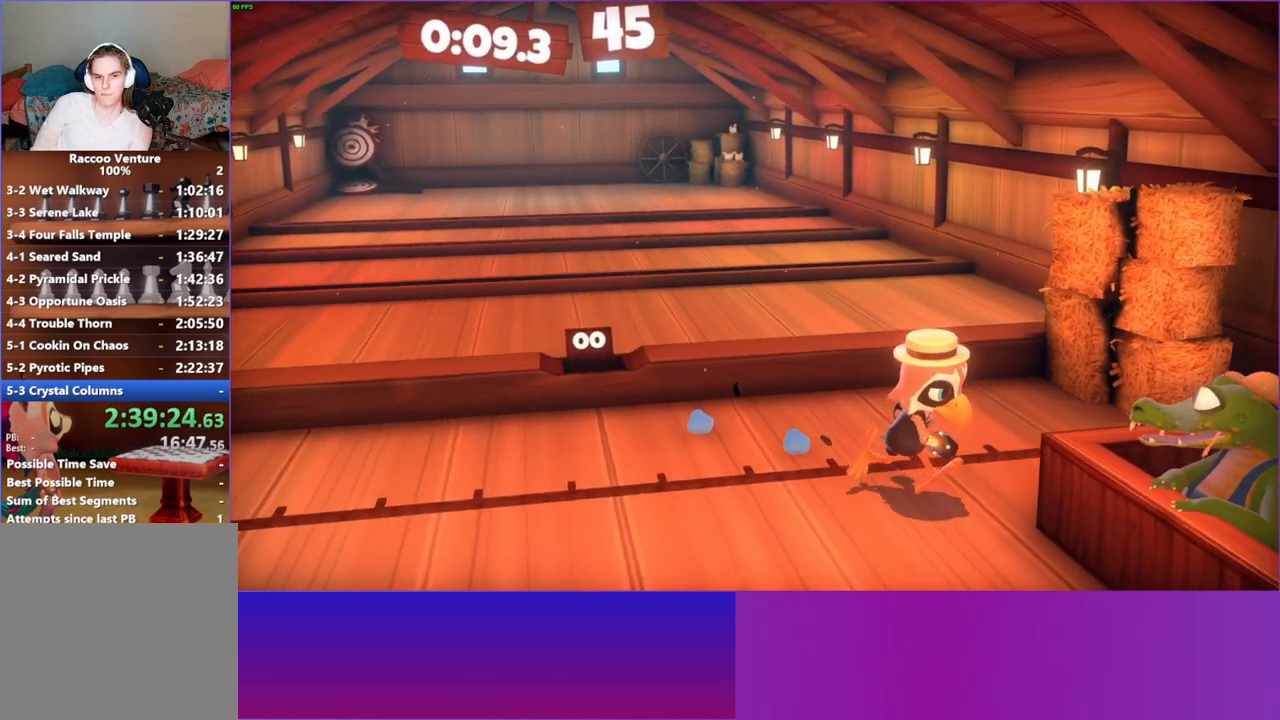
{"buttons": ["A"], "left_stick": "center", "right_stick": "center", "events": [[267, "left_stick", "up-right"], [383, "A", "down"], [450, "left_stick", "center"]]}
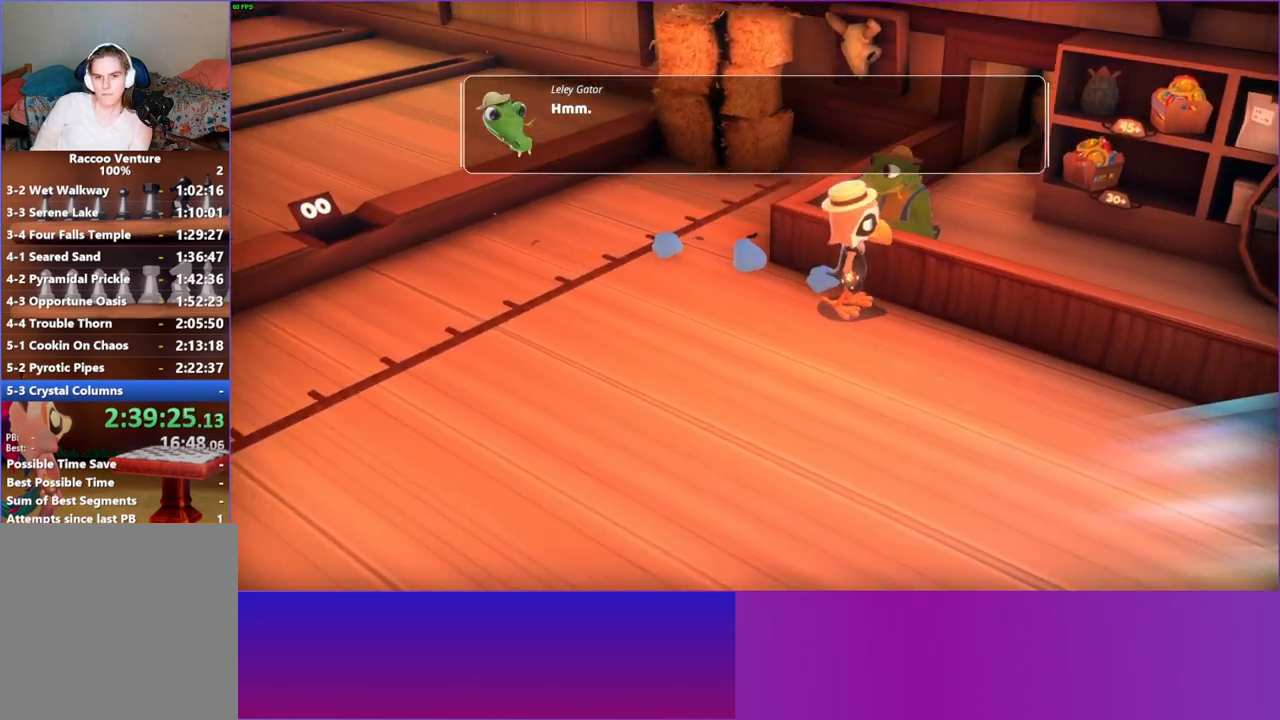
{"buttons": [], "left_stick": "center", "right_stick": "center", "events": [[17, "A", "up"], [183, "A", "down"], [300, "A", "up"], [400, "A", "down"], [483, "A", "up"]]}
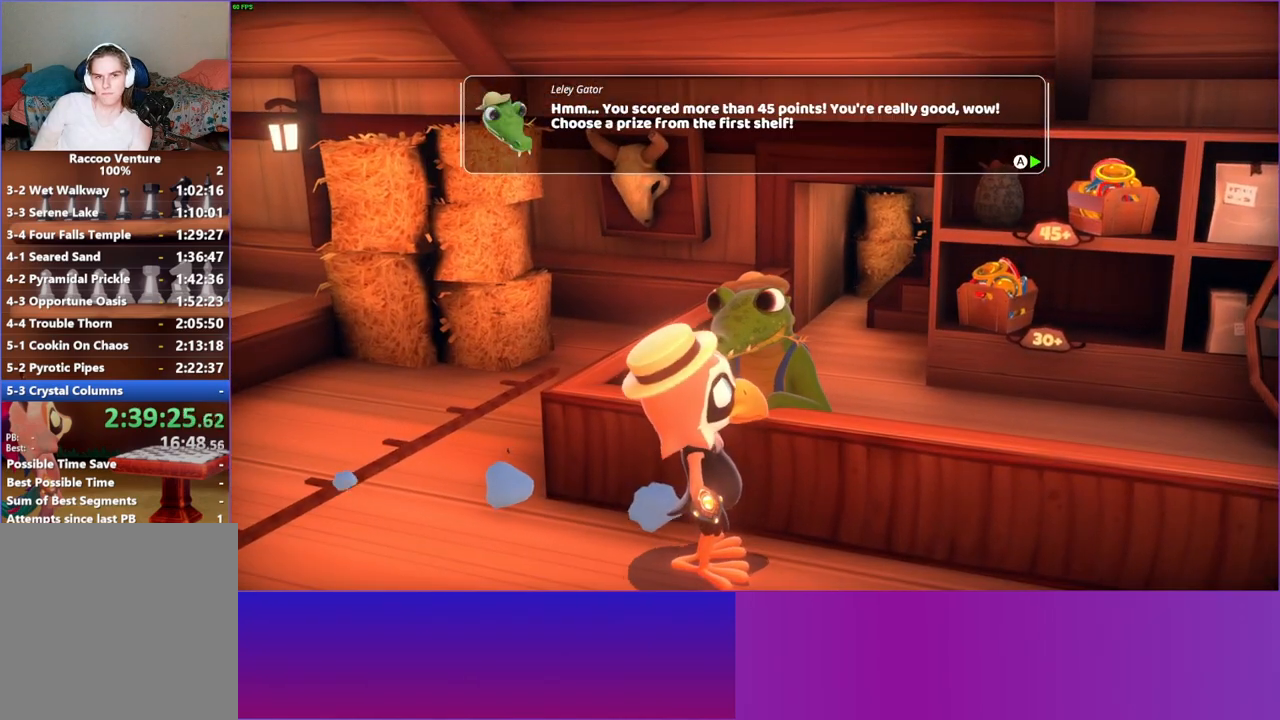
{"buttons": [], "left_stick": "center", "right_stick": "center", "events": [[100, "A", "down"], [200, "A", "up"], [317, "A", "down"], [417, "A", "up"]]}
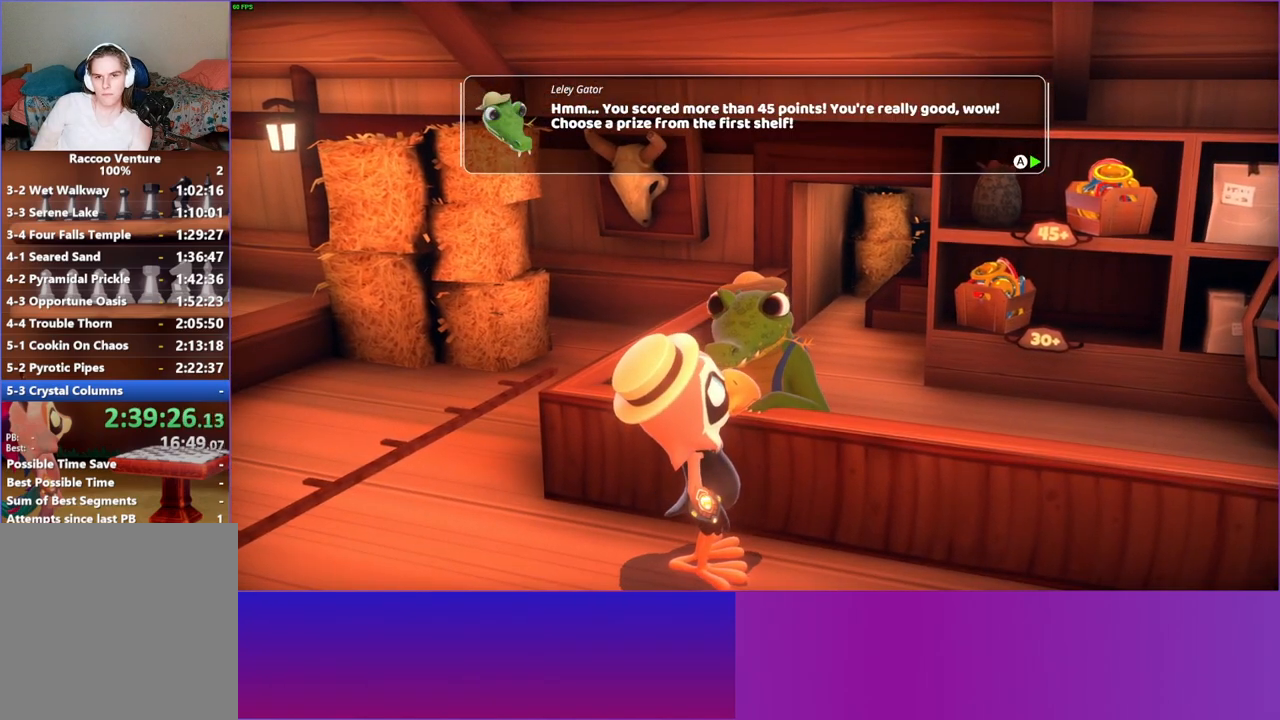
{"buttons": [], "left_stick": "center", "right_stick": "center", "events": [[150, "A", "down"], [233, "A", "up"]]}
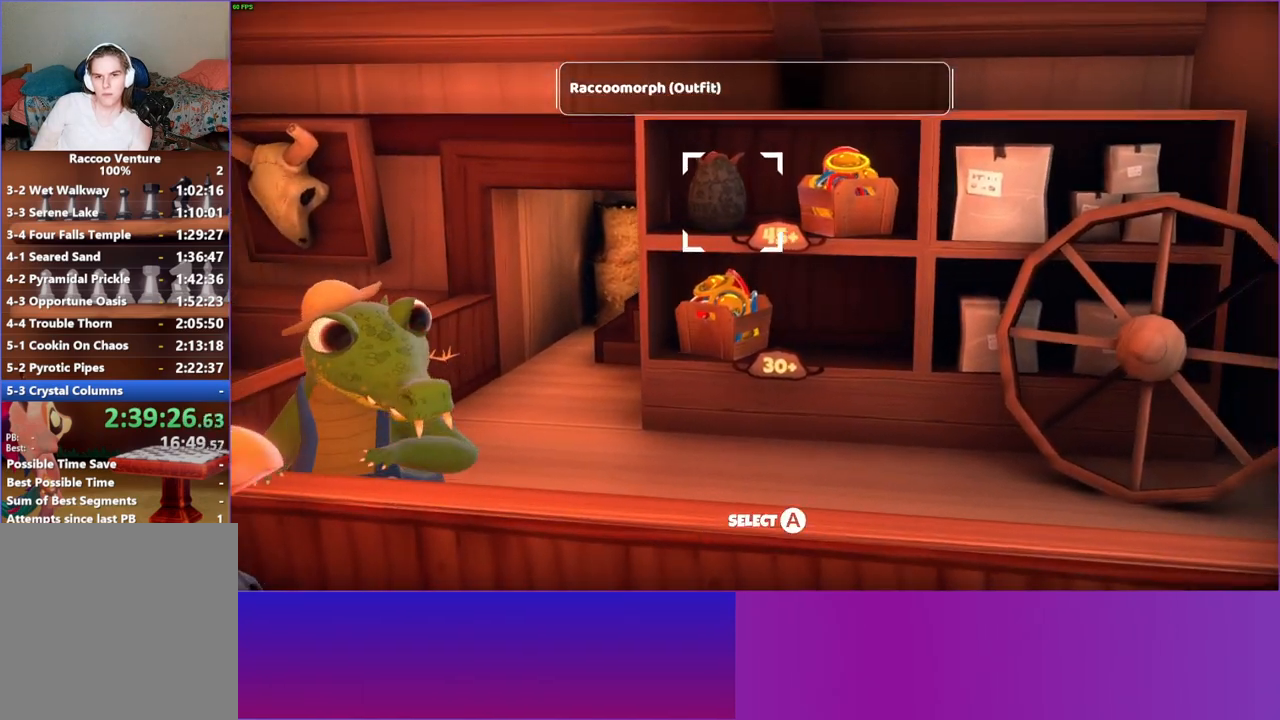
{"buttons": [], "left_stick": "center", "right_stick": "center", "events": [[67, "A", "down"], [183, "A", "up"], [367, "L1", "down"], [450, "L1", "up"]]}
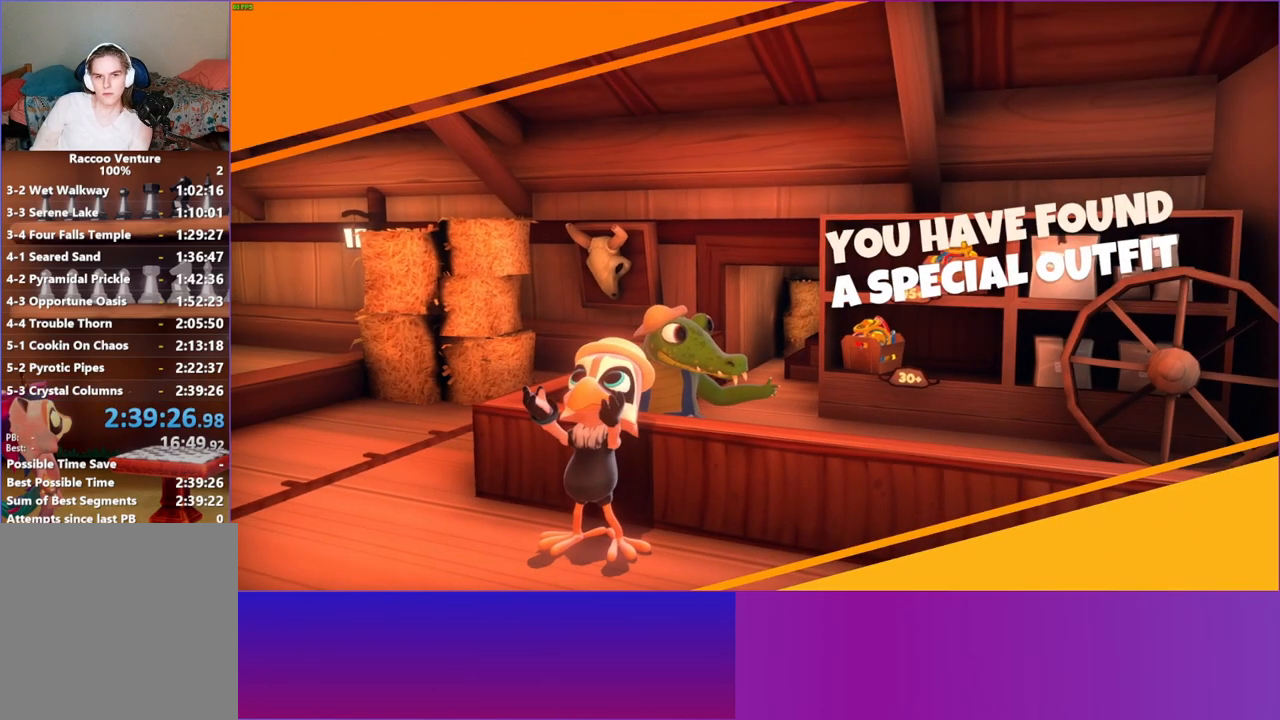
{"buttons": ["A"], "left_stick": "center", "right_stick": "center", "events": [[450, "A", "down"]]}
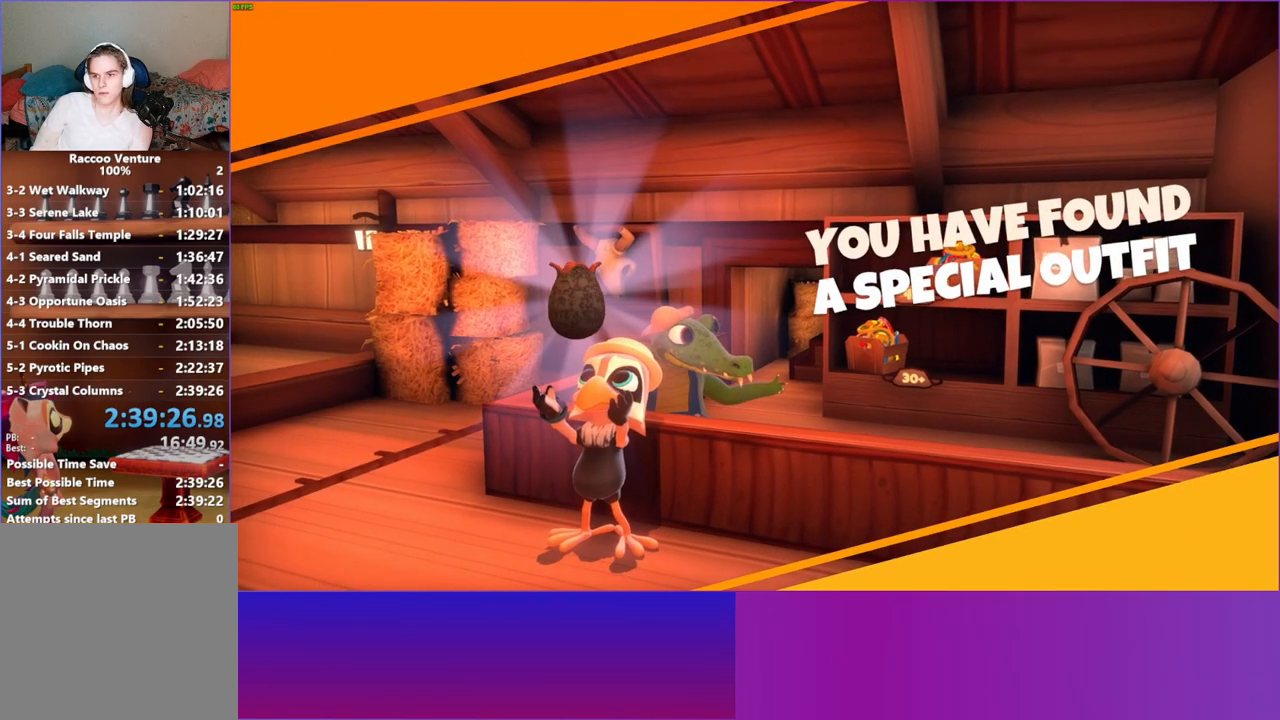
{"buttons": [], "left_stick": "center", "right_stick": "center", "events": [[17, "A", "up"]]}
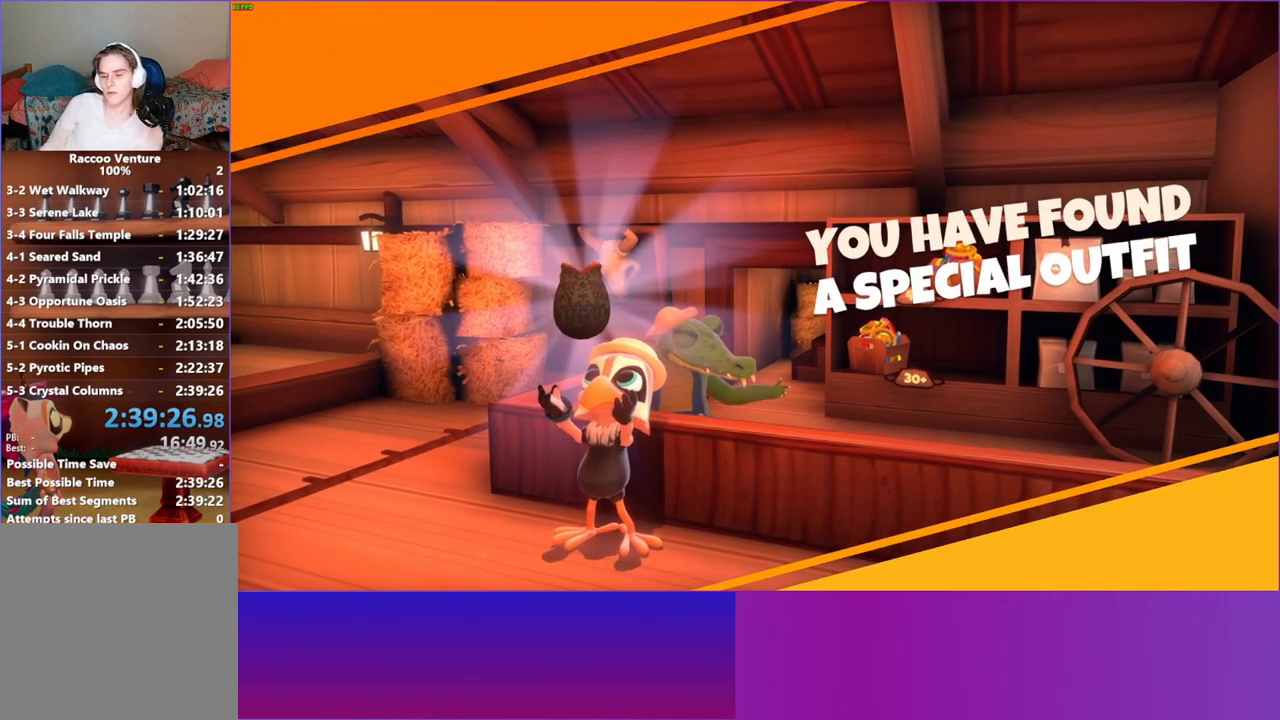
{"buttons": ["A"], "left_stick": "center", "right_stick": "center", "events": [[417, "A", "down"]]}
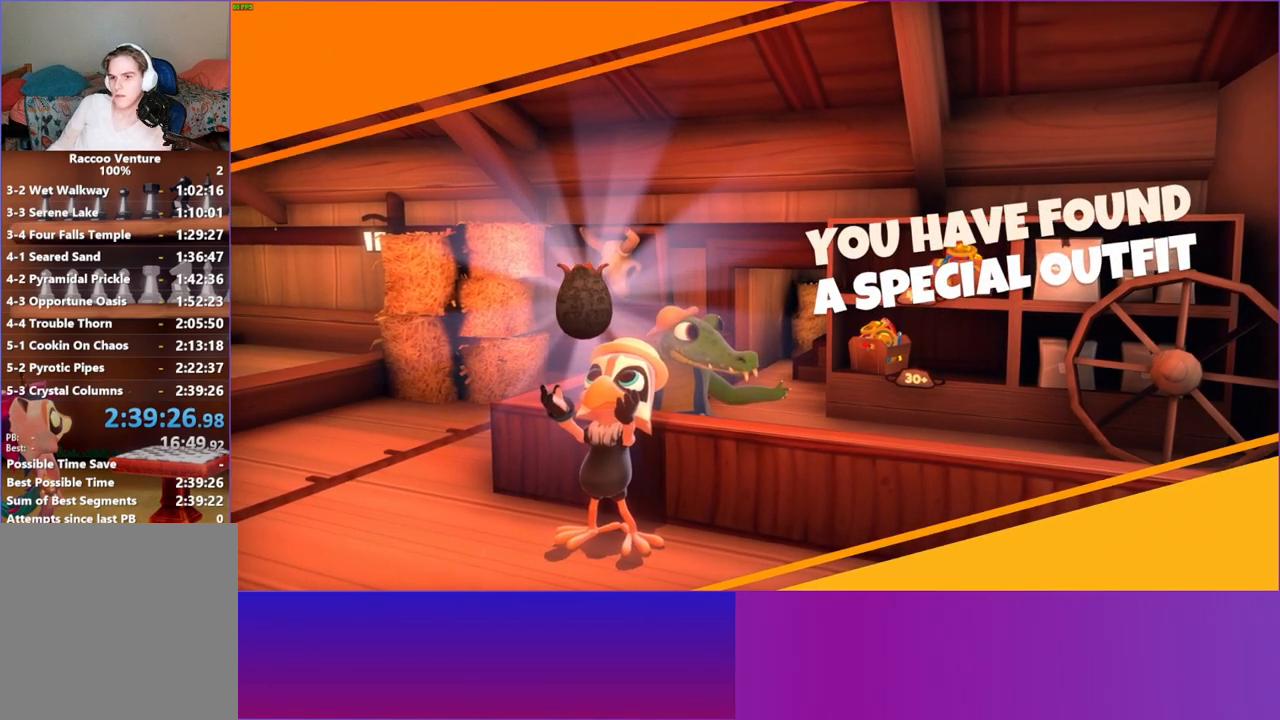
{"buttons": ["A"], "left_stick": "center", "right_stick": "center", "events": [[50, "A", "up"], [467, "A", "down"]]}
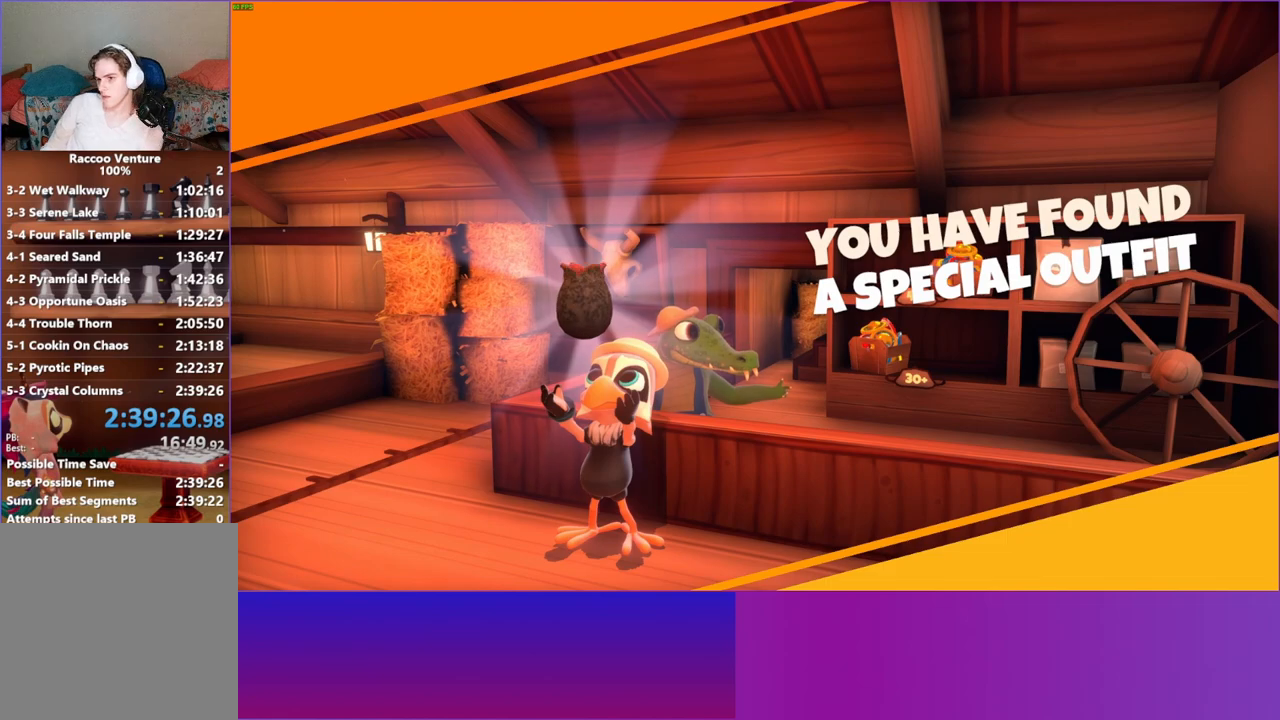
{"buttons": [], "left_stick": "center", "right_stick": "center", "events": [[33, "A", "up"]]}
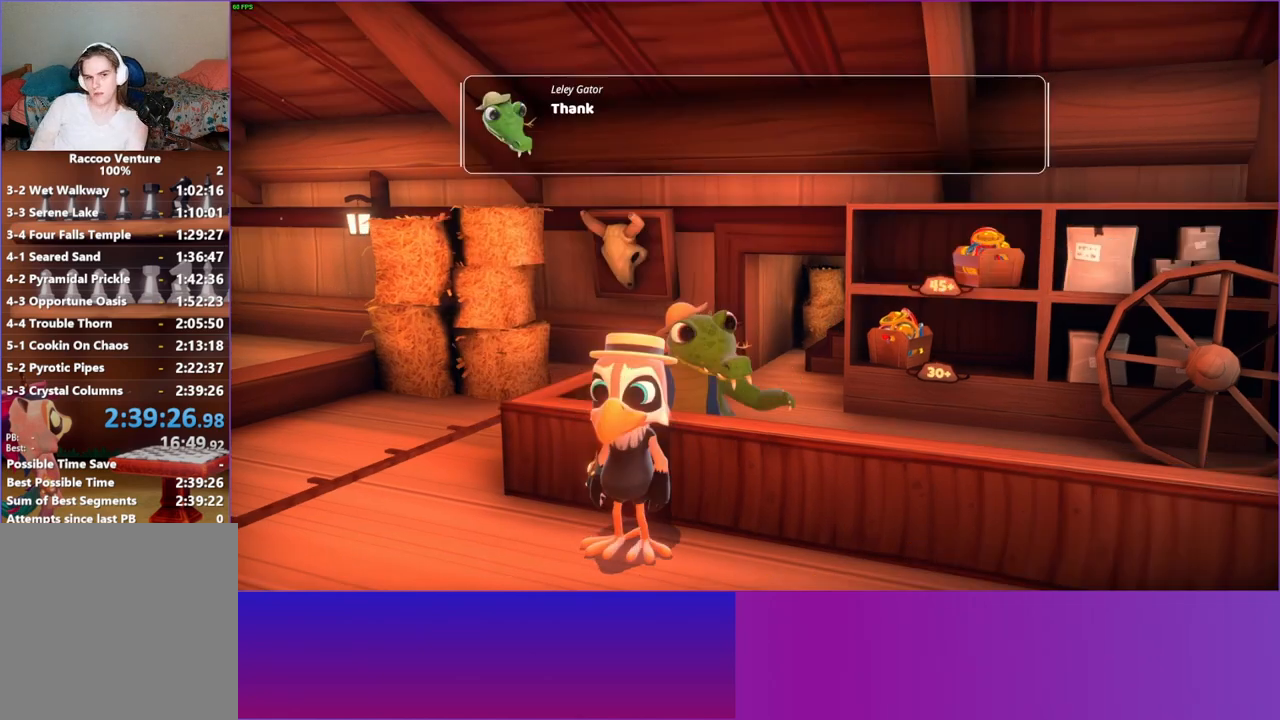
{"buttons": [], "left_stick": "center", "right_stick": "center", "events": [[300, "A", "down"], [400, "A", "up"]]}
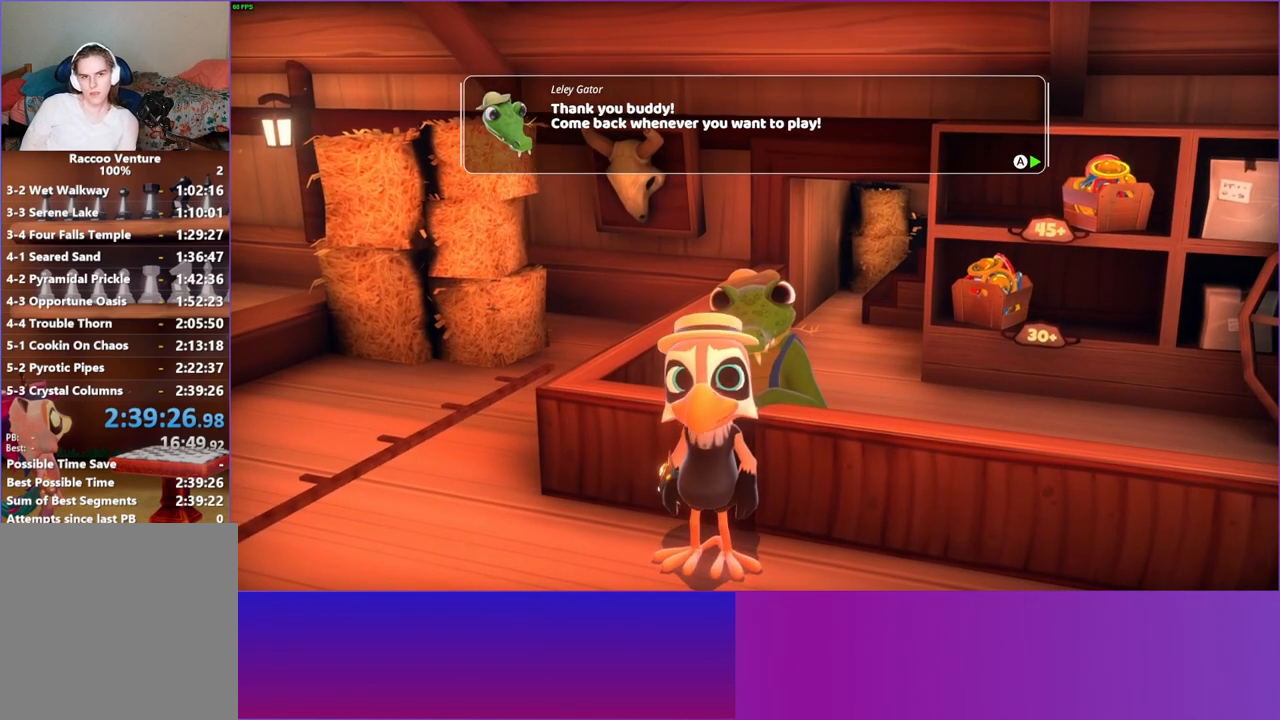
{"buttons": [], "left_stick": "center", "right_stick": "center", "events": [[17, "A", "down"], [117, "A", "up"], [250, "A", "down"], [400, "A", "up"]]}
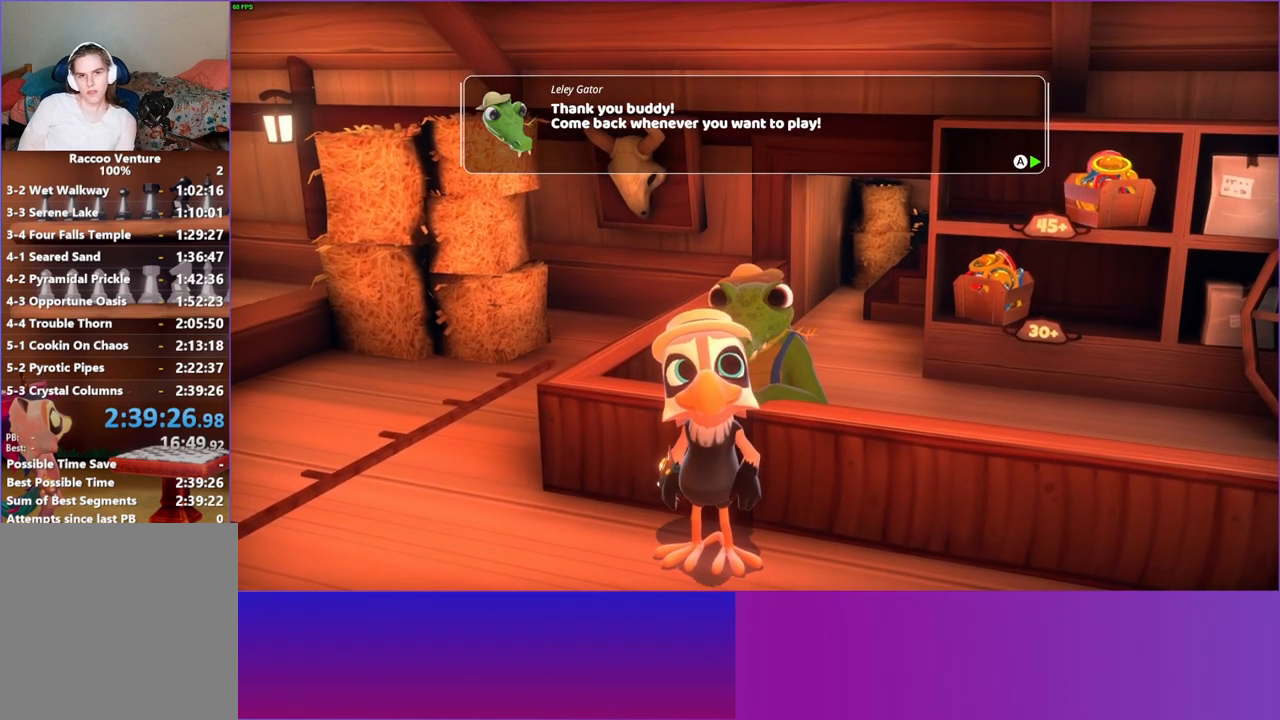
{"buttons": [], "left_stick": "center", "right_stick": "center", "events": [[33, "A", "down"], [150, "A", "up"], [333, "A", "down"], [450, "A", "up"]]}
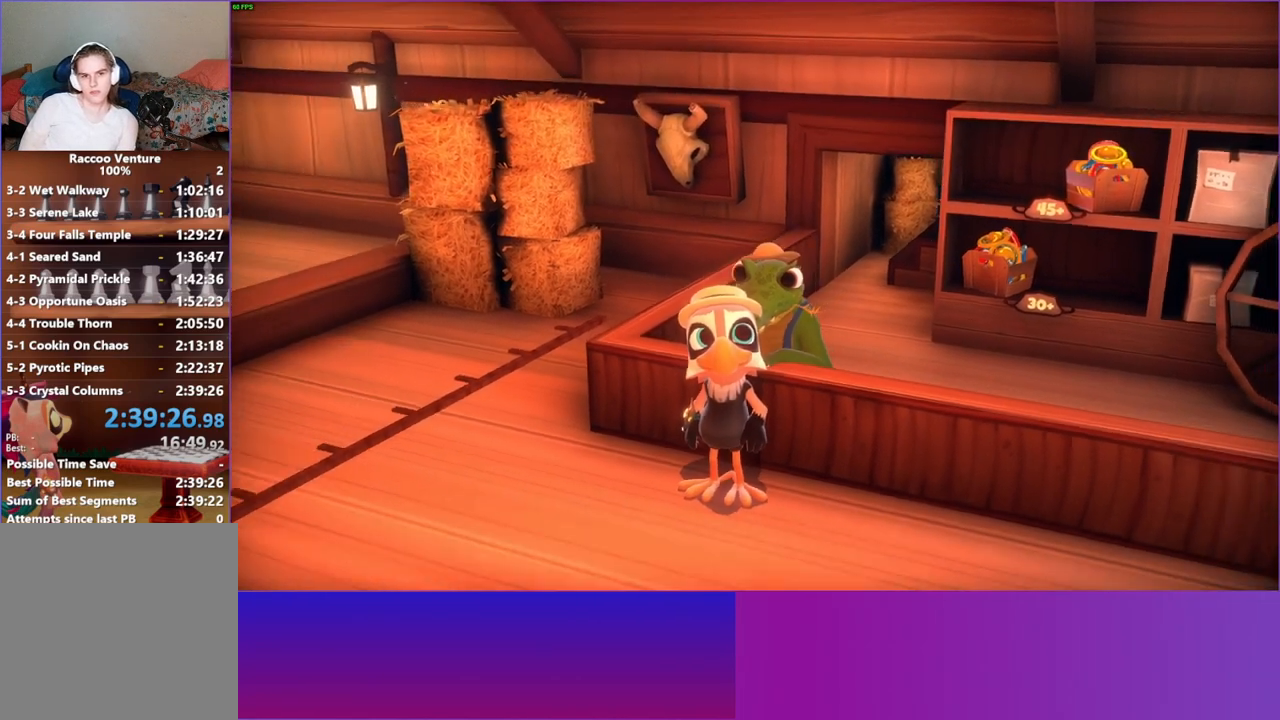
{"buttons": [], "left_stick": "center", "right_stick": "center", "events": [[117, "START", "down"], [233, "START", "up"]]}
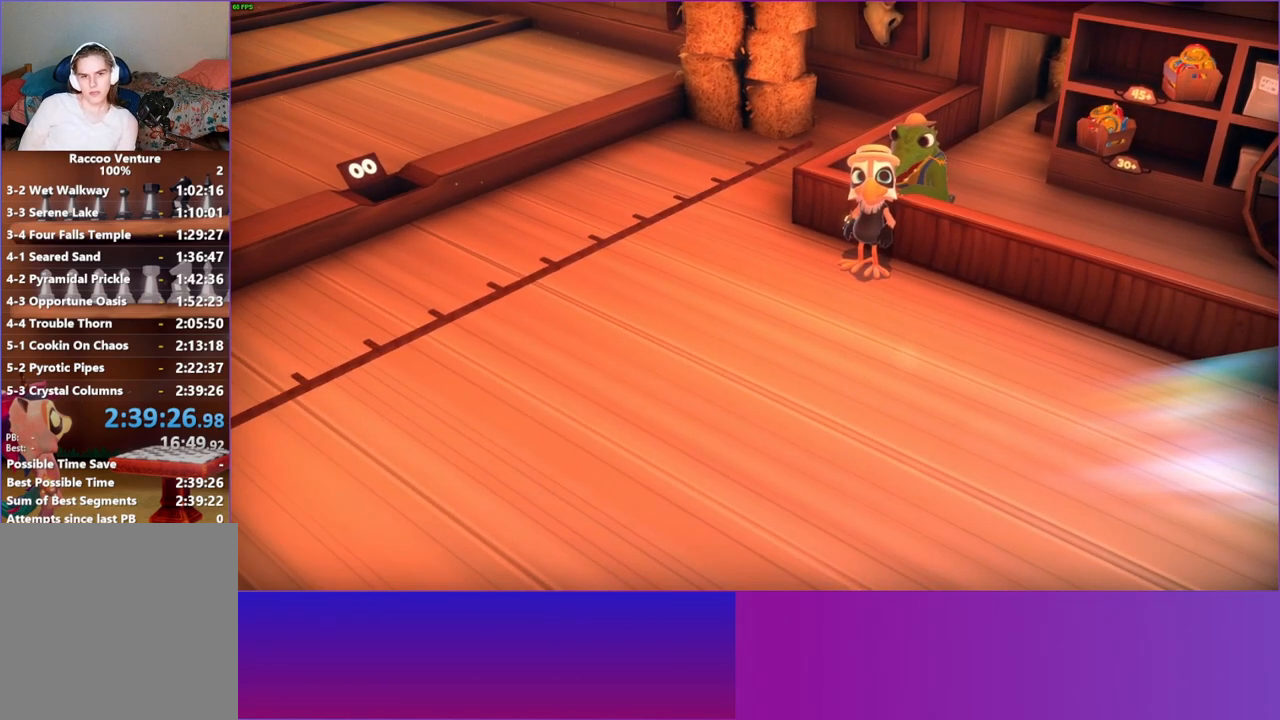
{"buttons": [], "left_stick": "center", "right_stick": "center", "events": [[50, "START", "down"], [200, "START", "up"]]}
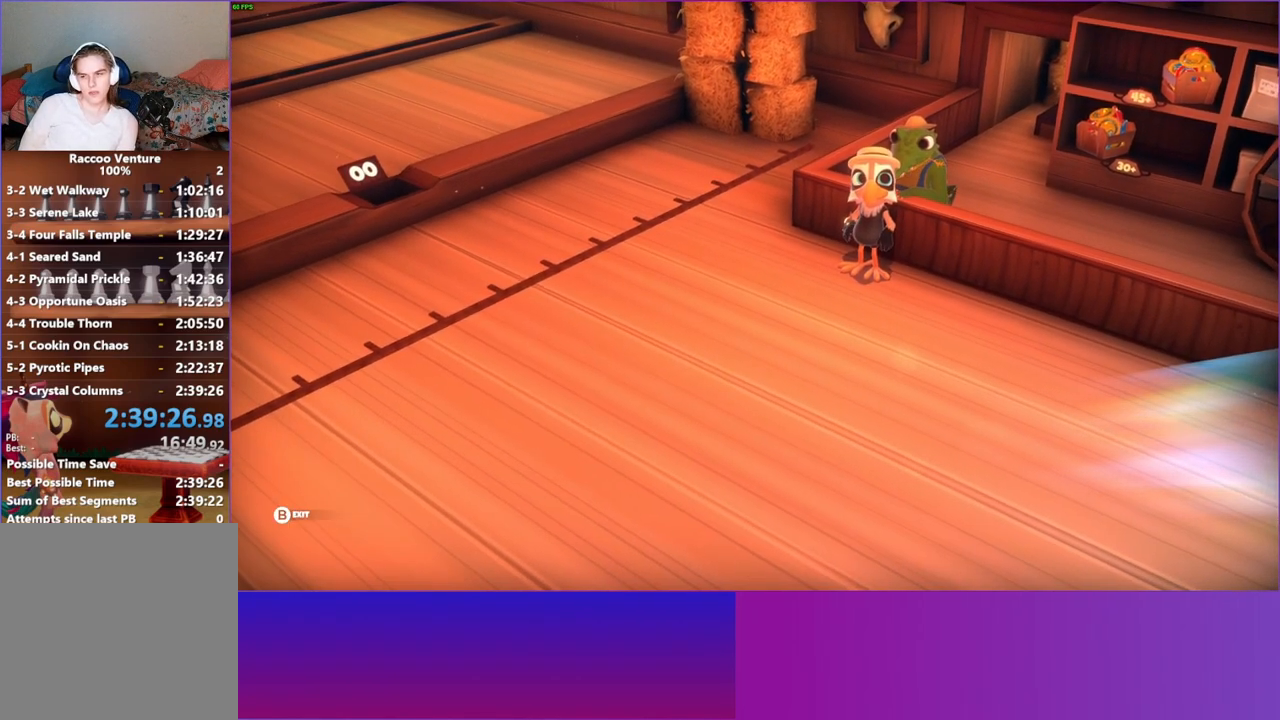
{"buttons": [], "left_stick": "center", "right_stick": "center", "events": [[200, "START", "down"], [383, "START", "up"]]}
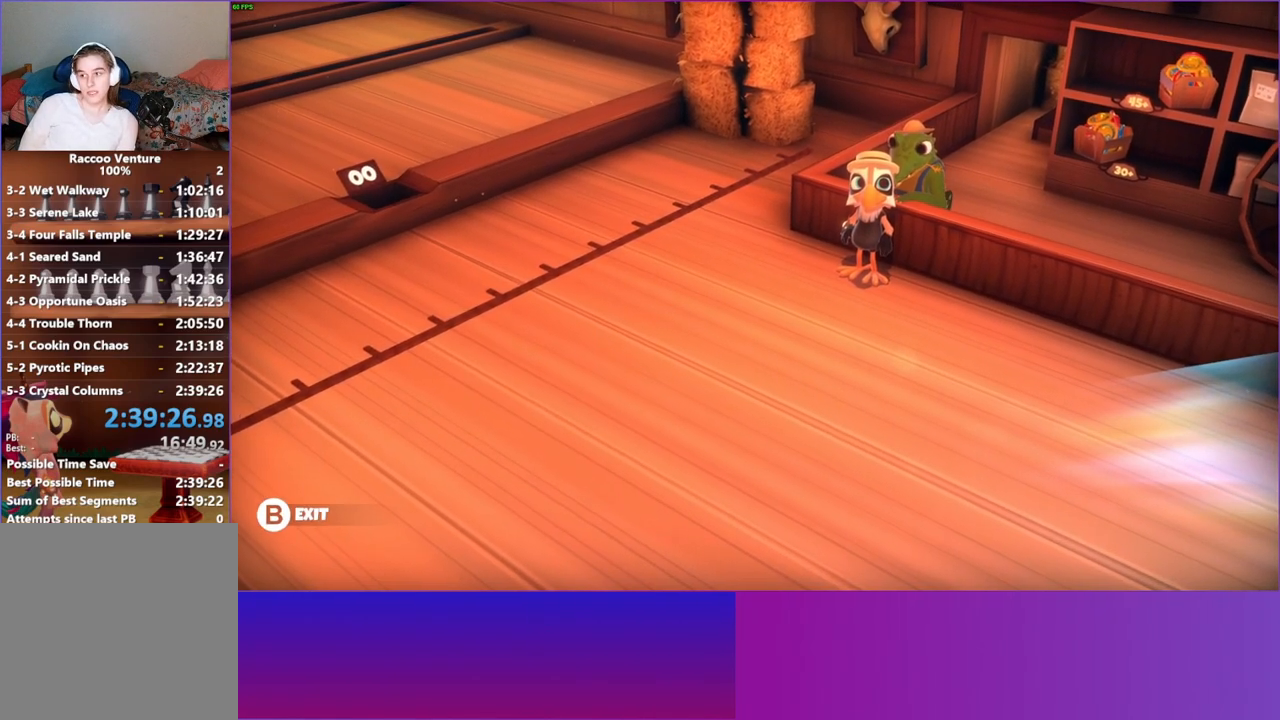
{"buttons": [], "left_stick": "center", "right_stick": "center", "events": [[33, "B", "down"], [167, "B", "up"]]}
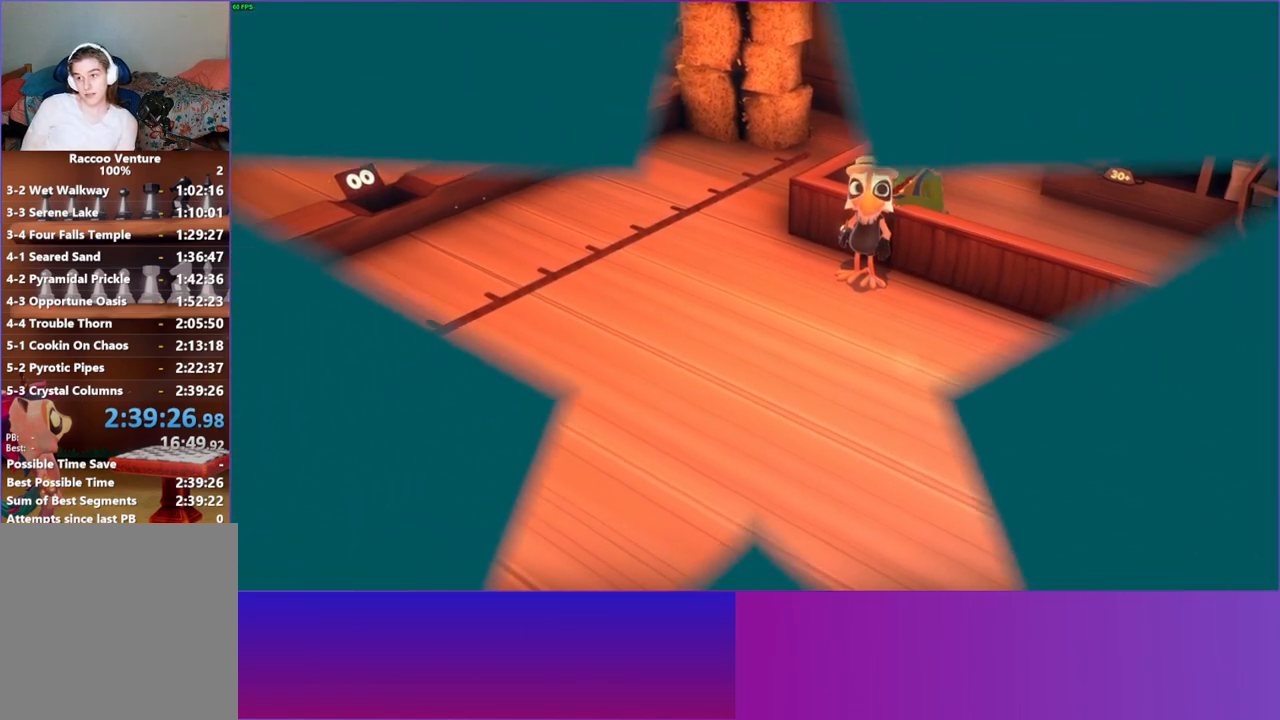
{"buttons": [], "left_stick": "center", "right_stick": "center", "events": []}
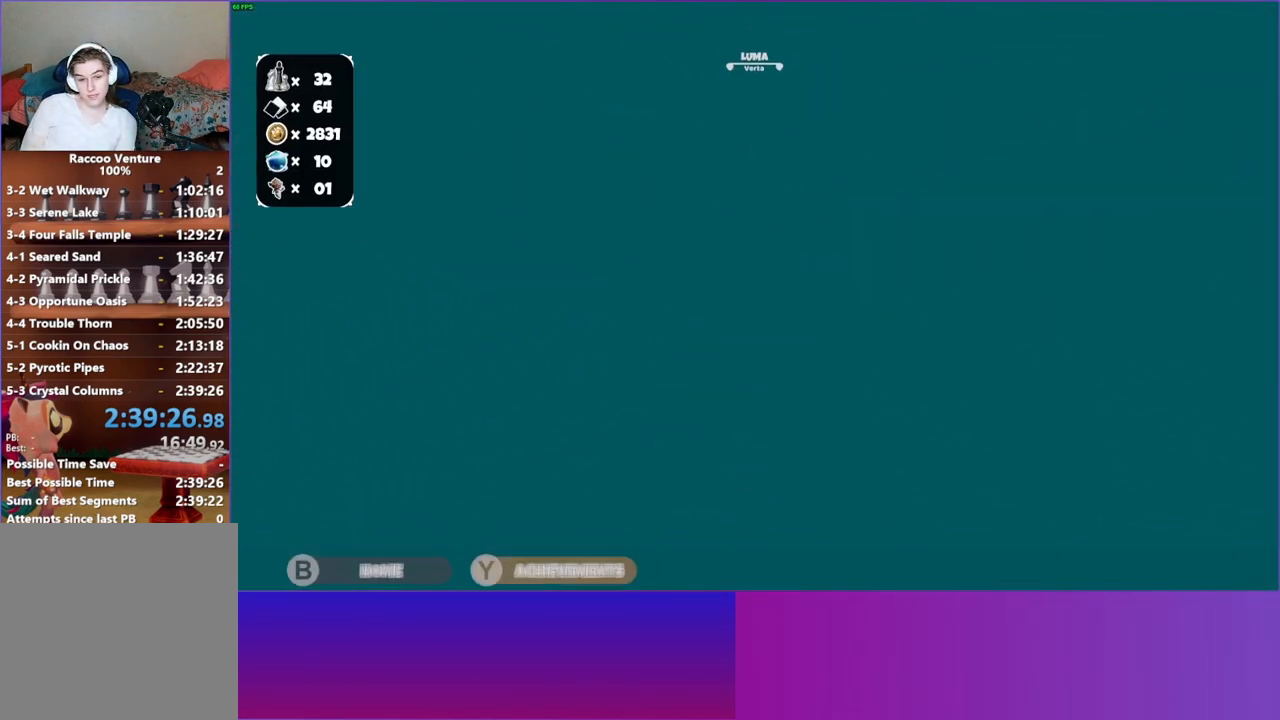
{"buttons": [], "left_stick": "down-right", "right_stick": "center", "events": [[400, "left_stick", "down"], [467, "left_stick", "down-right"]]}
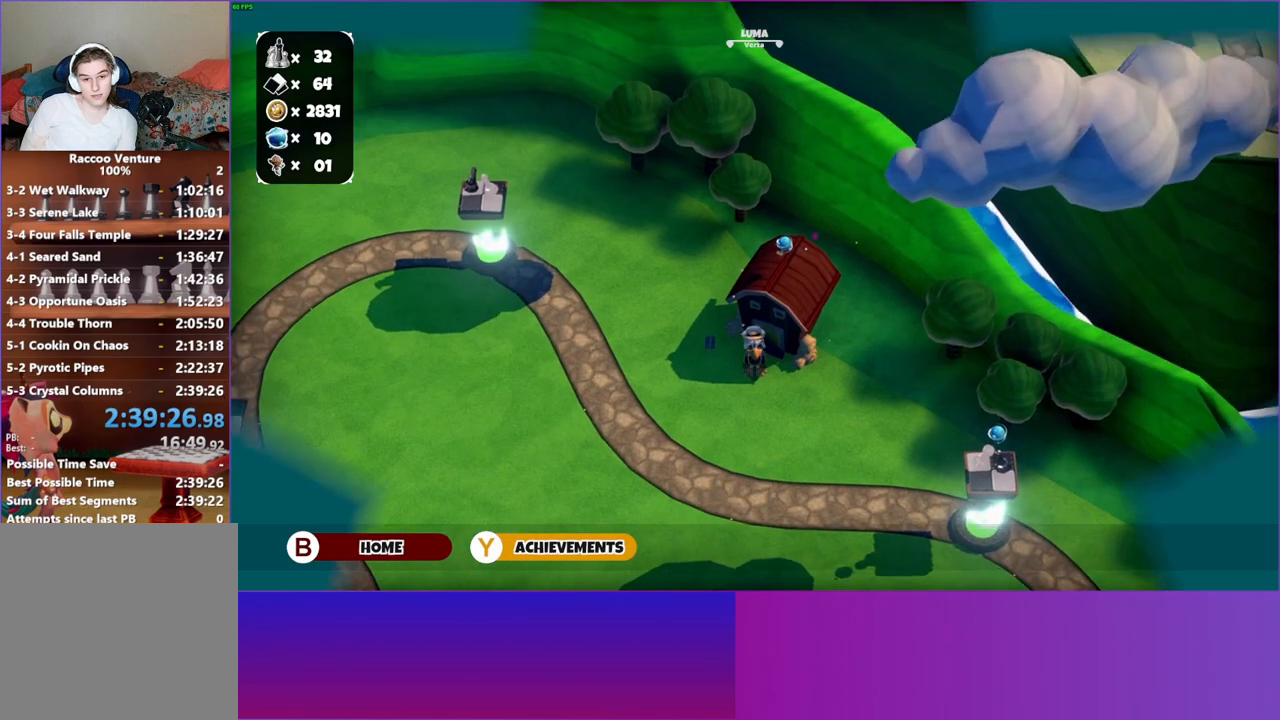
{"buttons": [], "left_stick": "down-right", "right_stick": "center", "events": []}
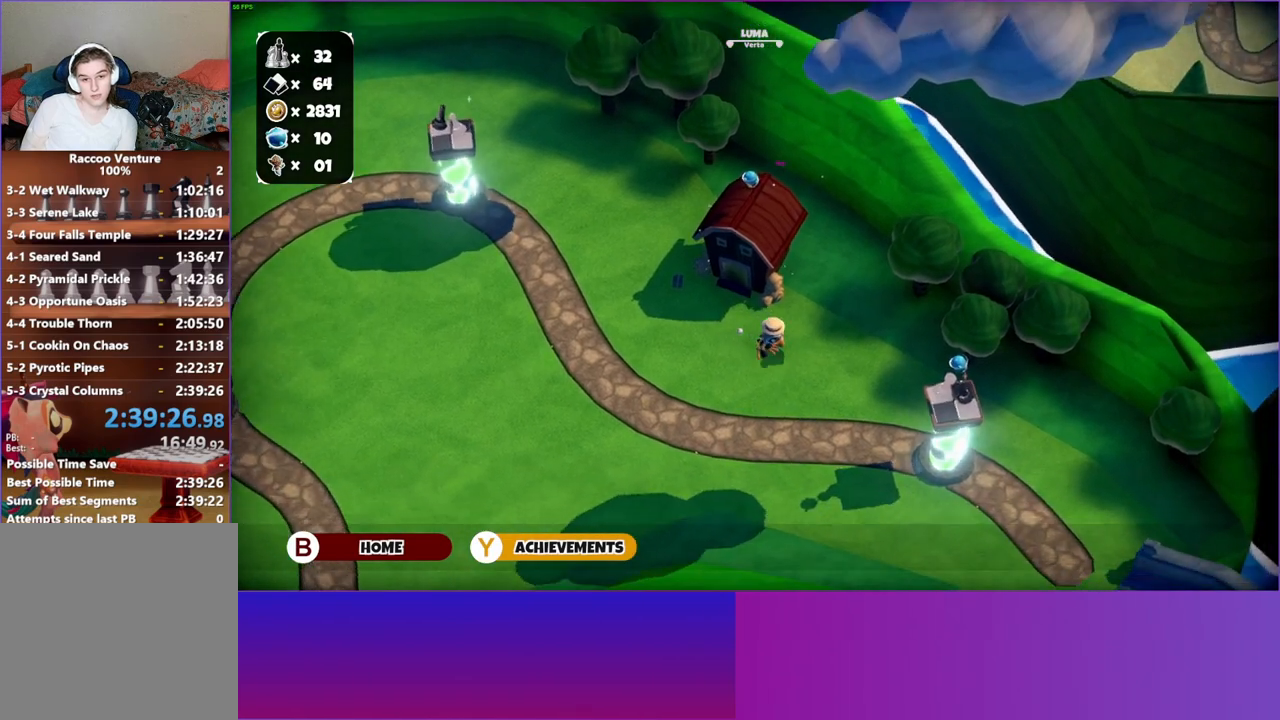
{"buttons": [], "left_stick": "down-right", "right_stick": "center", "events": []}
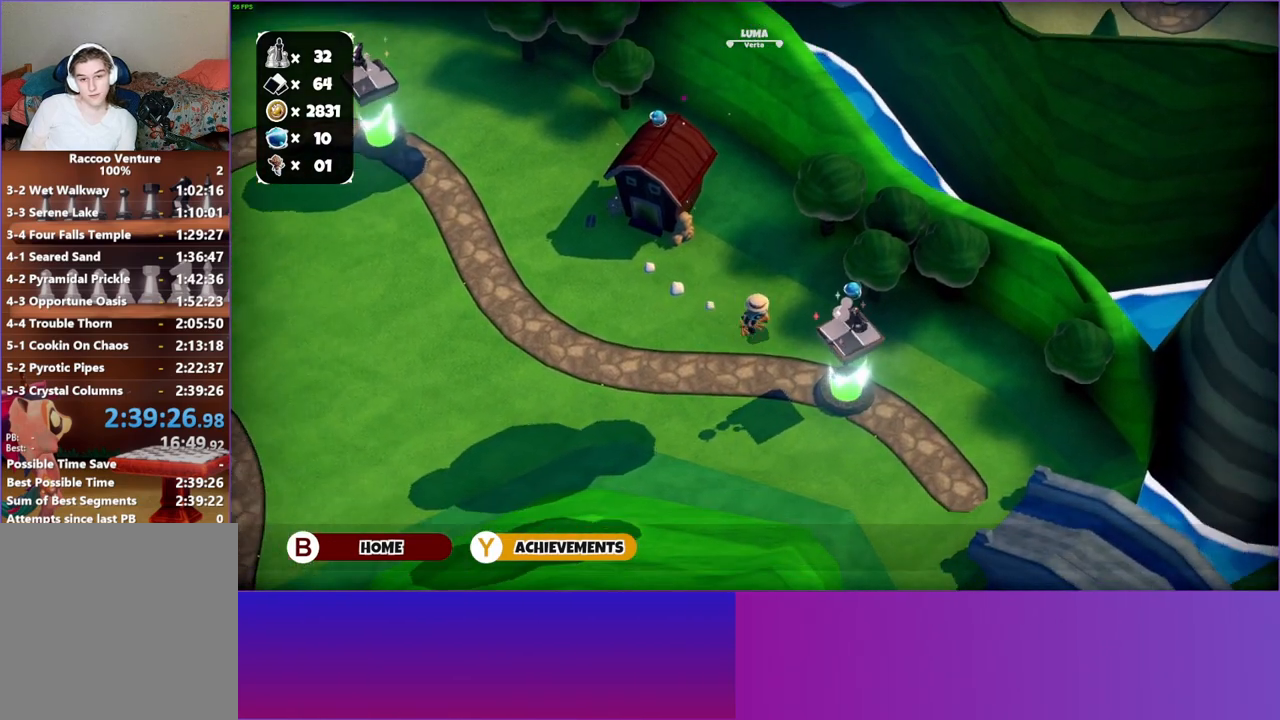
{"buttons": ["A"], "left_stick": "center", "right_stick": "center", "events": [[450, "A", "down"], [483, "left_stick", "center"]]}
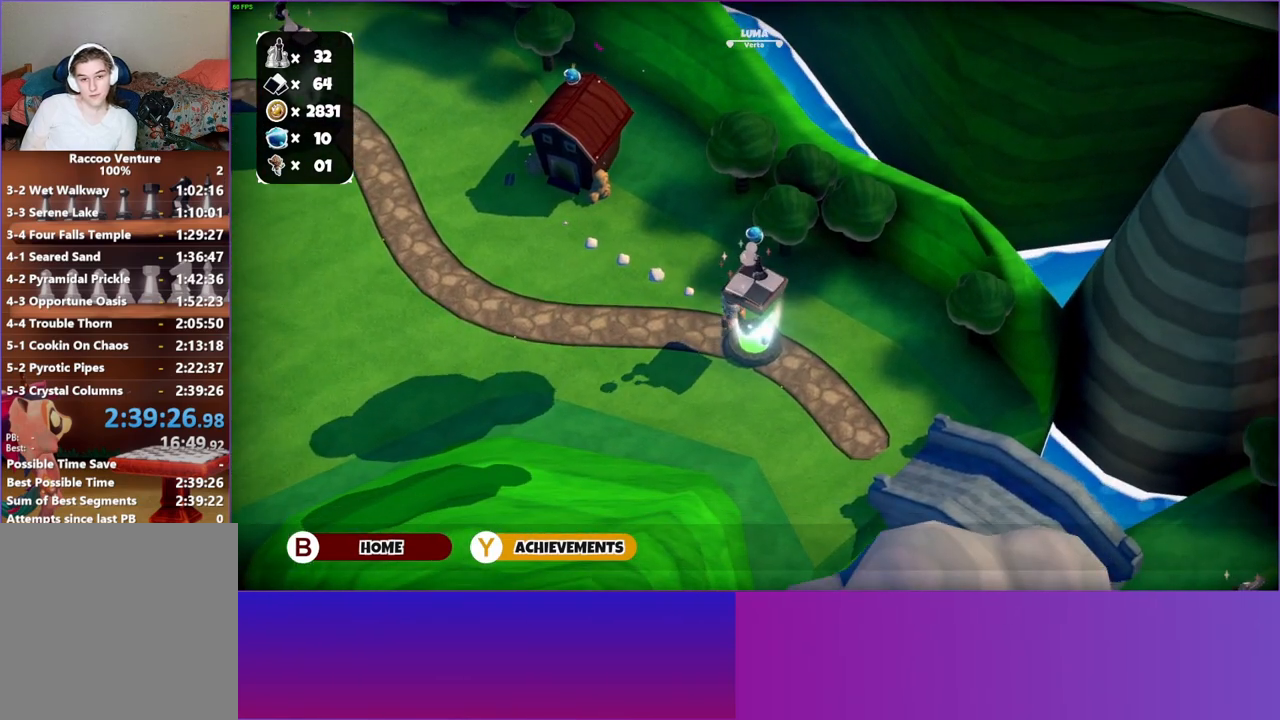
{"buttons": [], "left_stick": "center", "right_stick": "center", "events": [[100, "A", "up"]]}
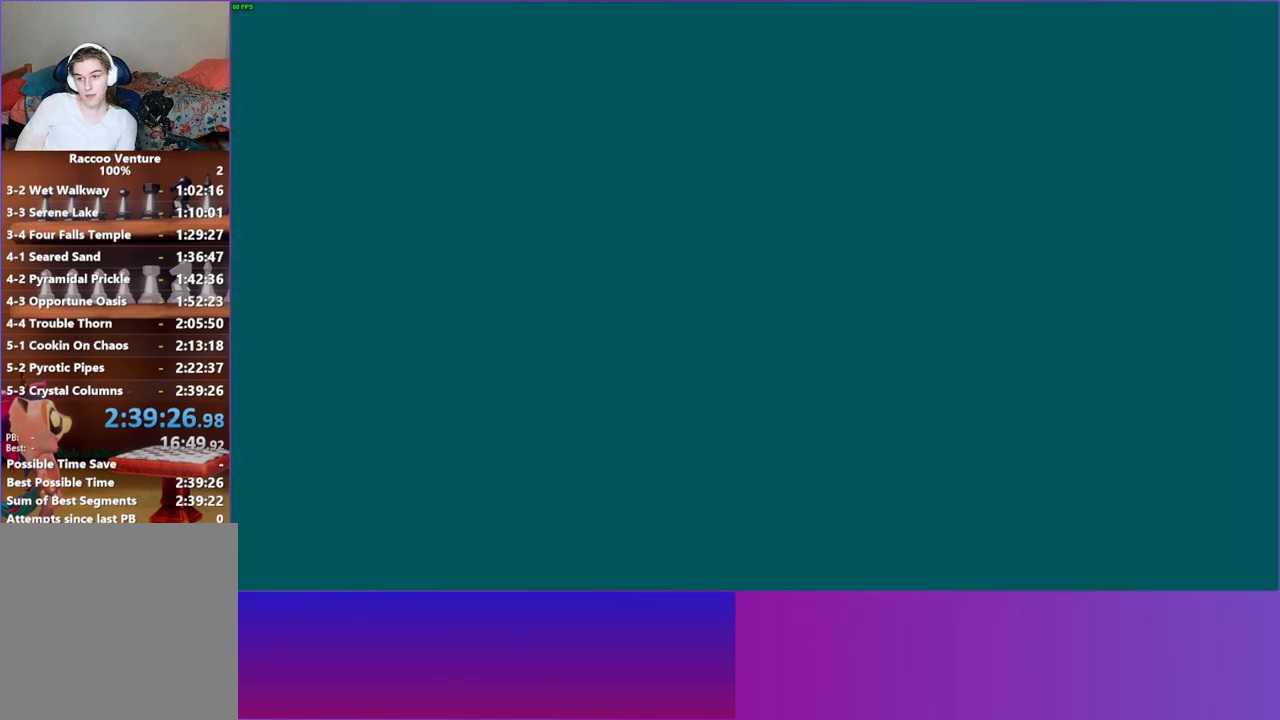
{"buttons": ["START"], "left_stick": "center", "right_stick": "center", "events": [[450, "START", "down"]]}
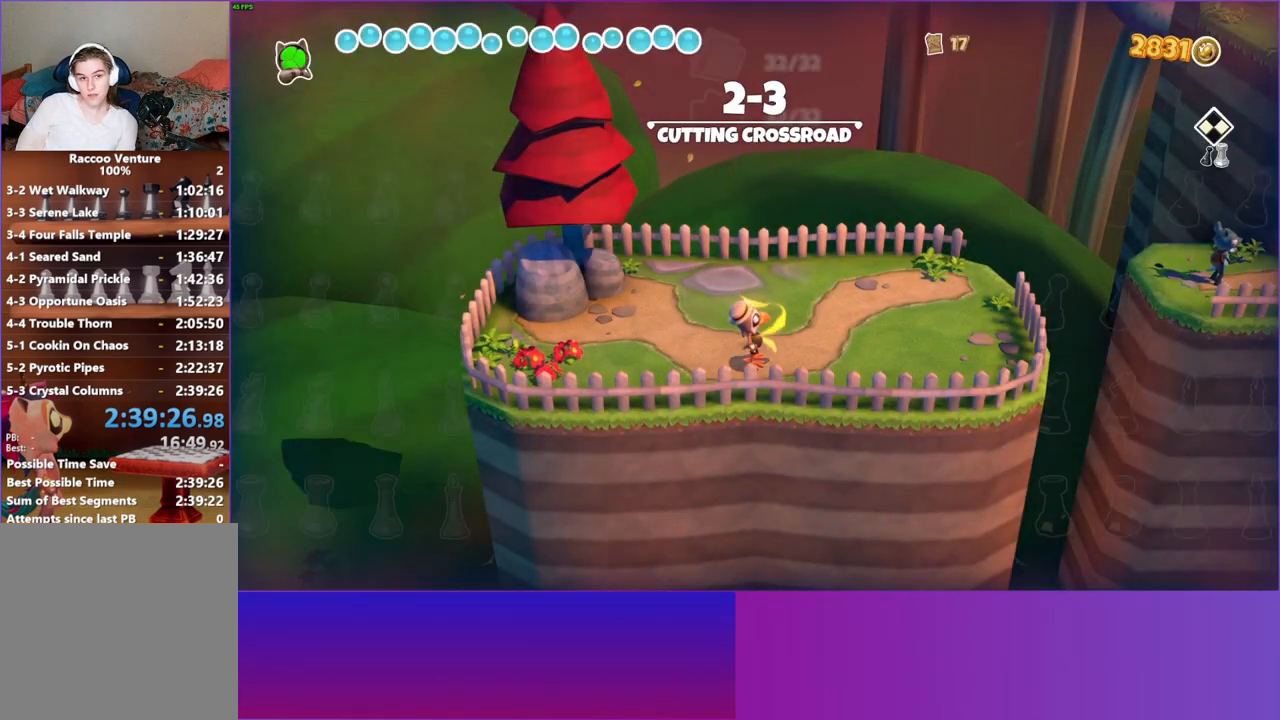
{"buttons": [], "left_stick": "center", "right_stick": "center", "events": [[83, "START", "up"]]}